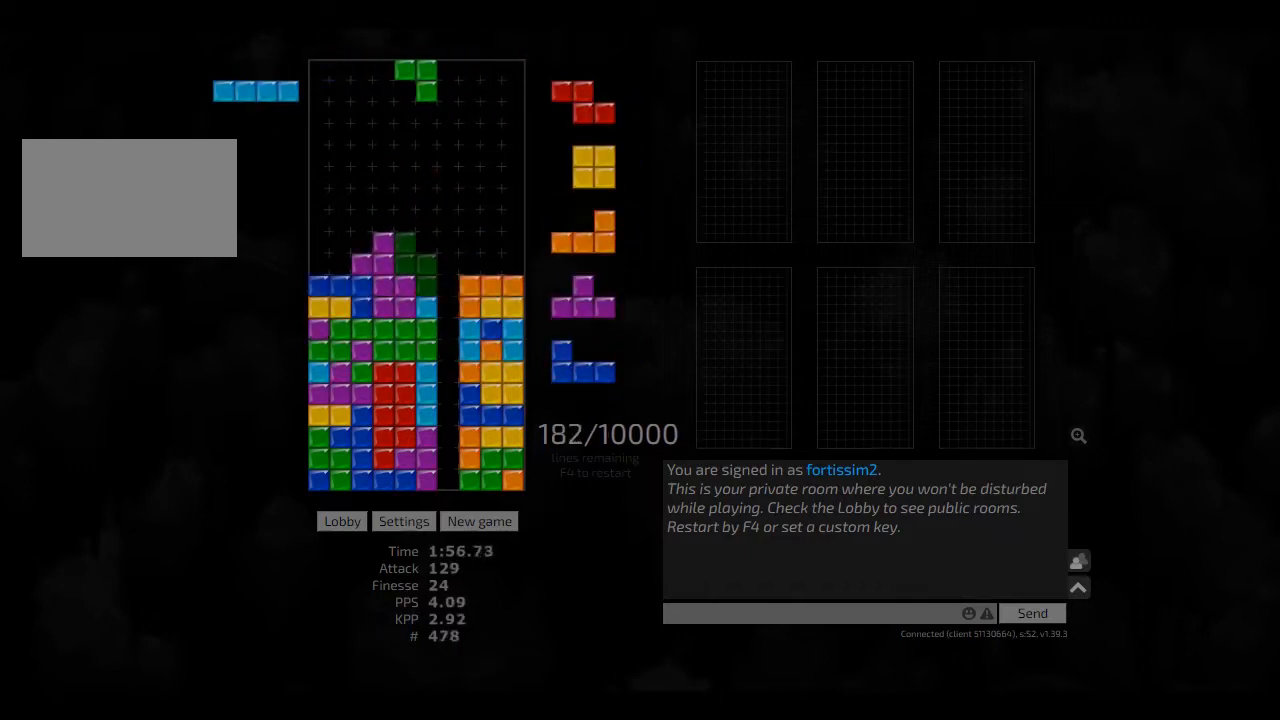
Gameplay with keyboard; each line is a JSON object with the keys held at the frame after it. "events" lists presses ("down") and releases ("up") of "ccw", "cw", "hd", "hl", "left", "new", "right", "rst" and "sd" between this image and that frame as [ms after this image, input, new state], when the widget could be followed in between. No other keys are recorded. Mouse input is not recorded. Key names are as the overlay labels them; some are game actions (e.g. jump) rather than physical keys. Not read: other_keys.
{"keys": ["right"], "events": [[42, "hd", "up"], [83, "cw", "up"], [167, "hd", "down"], [208, "left", "down"], [250, "hd", "up"], [292, "left", "up"], [375, "cw", "down"], [417, "cw", "up"], [417, "hd", "down"], [500, "hd", "up"], [500, "right", "down"]]}
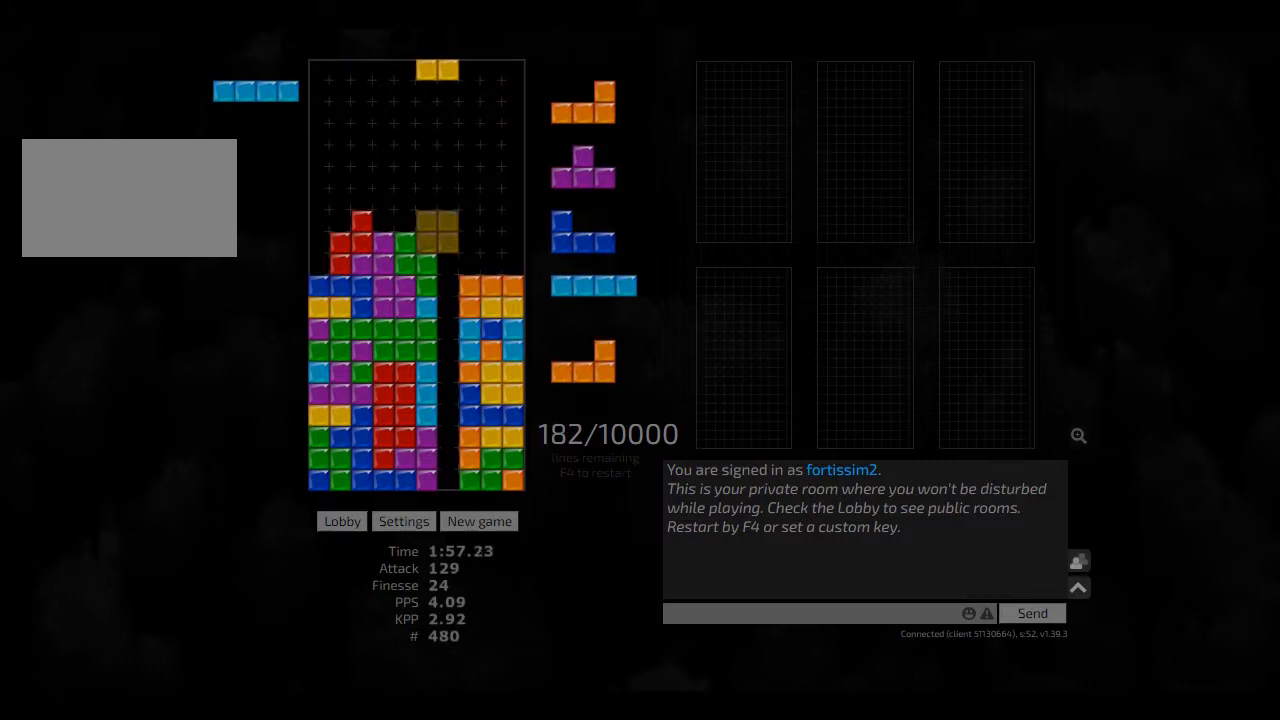
{"keys": [], "events": [[83, "left", "down"], [83, "right", "up"], [125, "left", "up"], [167, "hd", "down"], [208, "ccw", "down"], [208, "right", "down"], [250, "ccw", "up"], [250, "hd", "up"], [333, "right", "up"], [375, "hd", "down"], [458, "hd", "up"]]}
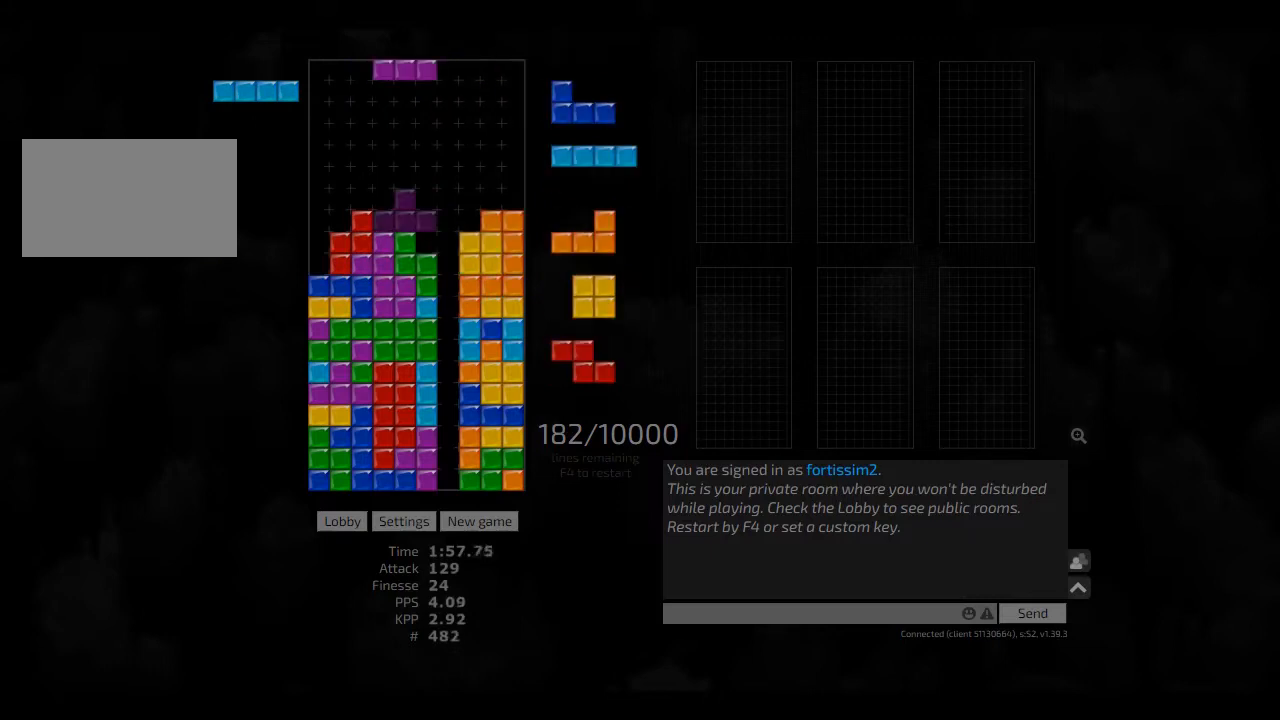
{"keys": ["hd"], "events": [[83, "right", "down"], [167, "ccw", "down"], [167, "right", "up"], [208, "ccw", "up"], [292, "hd", "down"], [333, "left", "down"], [375, "cw", "down"], [417, "cw", "up"], [417, "hd", "up"], [458, "left", "up"], [500, "hd", "down"]]}
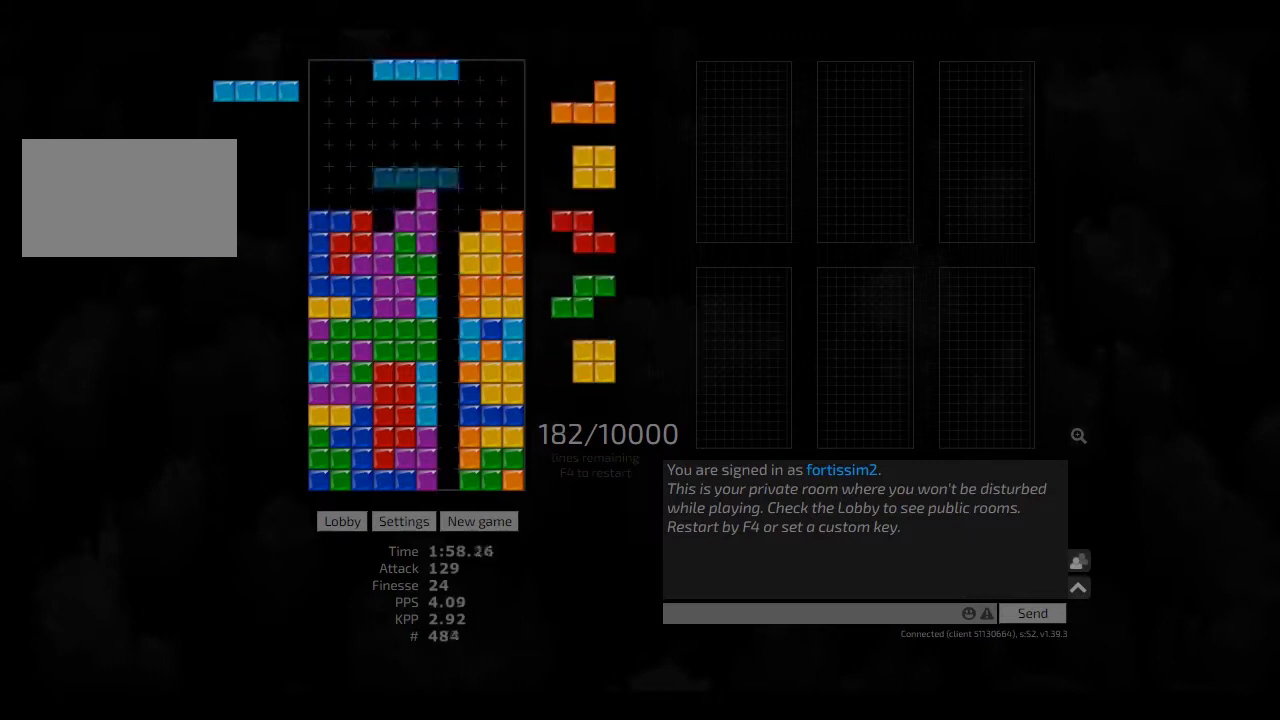
{"keys": ["left"], "events": [[83, "cw", "down"], [83, "hd", "up"], [83, "right", "down"], [125, "cw", "up"], [125, "right", "up"], [250, "hd", "down"], [250, "right", "down"], [292, "hd", "up"], [375, "right", "up"], [458, "hd", "down"], [458, "left", "down"], [500, "hd", "up"]]}
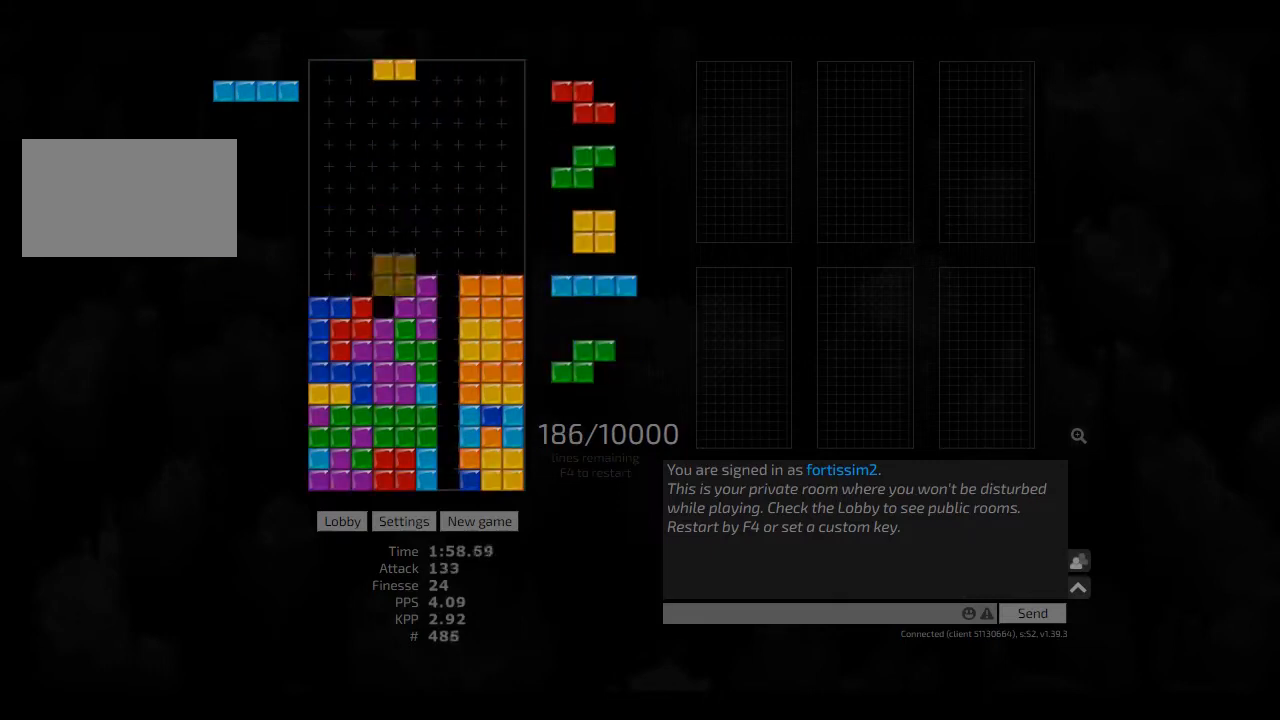
{"keys": ["hd"], "events": [[83, "hd", "down"], [83, "left", "up"], [167, "hl", "down"], [250, "cw", "down"], [250, "hd", "up"], [250, "right", "down"], [292, "cw", "up"], [292, "hl", "up"], [292, "right", "up"], [375, "hd", "down"], [417, "hd", "up"], [417, "left", "down"], [458, "left", "up"], [500, "hd", "down"]]}
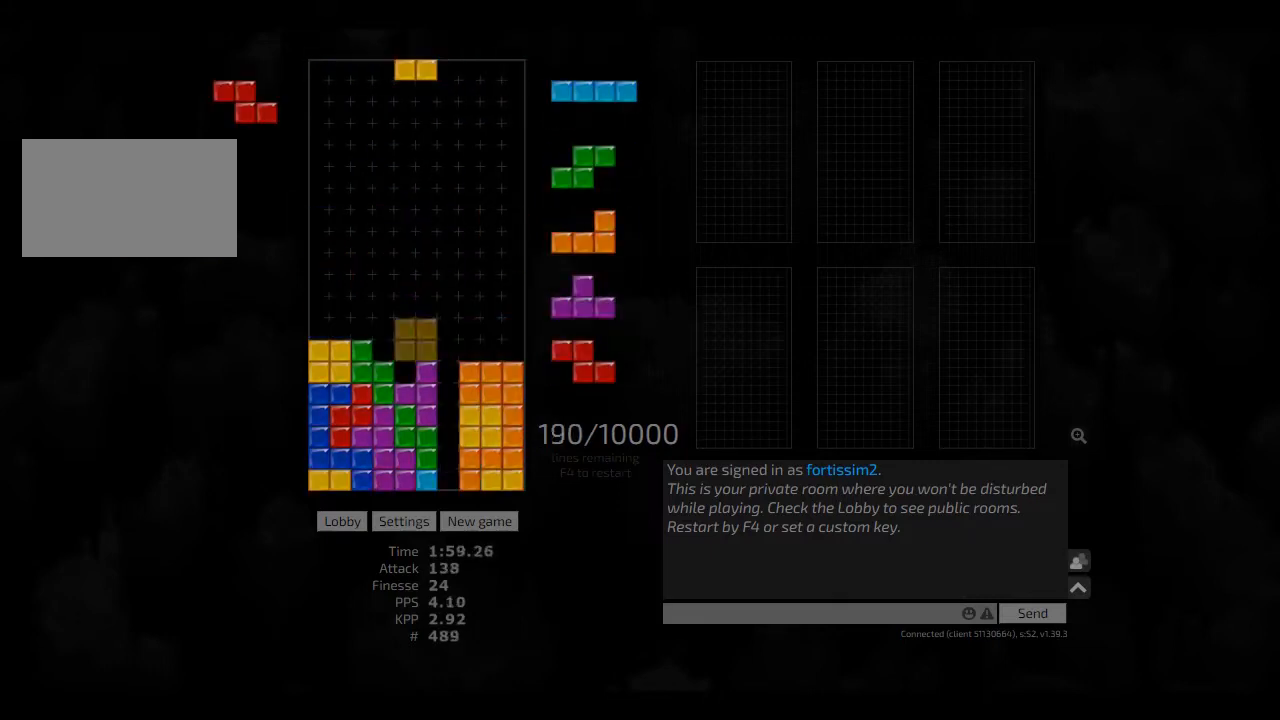
{"keys": ["ccw", "hd", "left"], "events": [[83, "hl", "down"], [125, "cw", "down"], [125, "hd", "up"], [125, "hl", "up"], [208, "cw", "up"], [208, "hd", "down"], [250, "hl", "down"], [292, "left", "down"], [375, "hd", "up"], [375, "hl", "up"], [417, "left", "up"], [458, "ccw", "down"], [458, "hd", "down"], [500, "left", "down"]]}
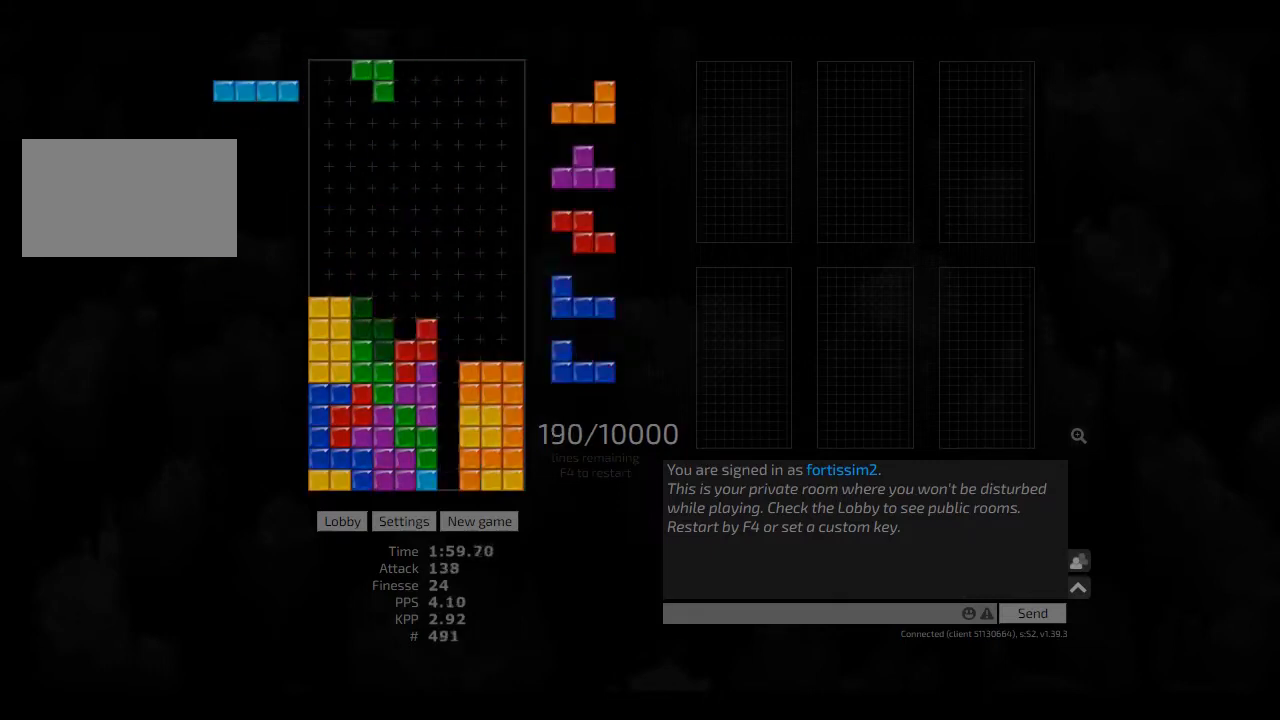
{"keys": ["hd", "right"], "events": [[42, "hd", "up"], [83, "ccw", "up"], [83, "hd", "down"], [83, "left", "up"], [125, "right", "down"], [208, "hd", "up"], [250, "hd", "down"], [250, "right", "up"], [333, "hd", "up"], [417, "hd", "down"], [500, "right", "down"]]}
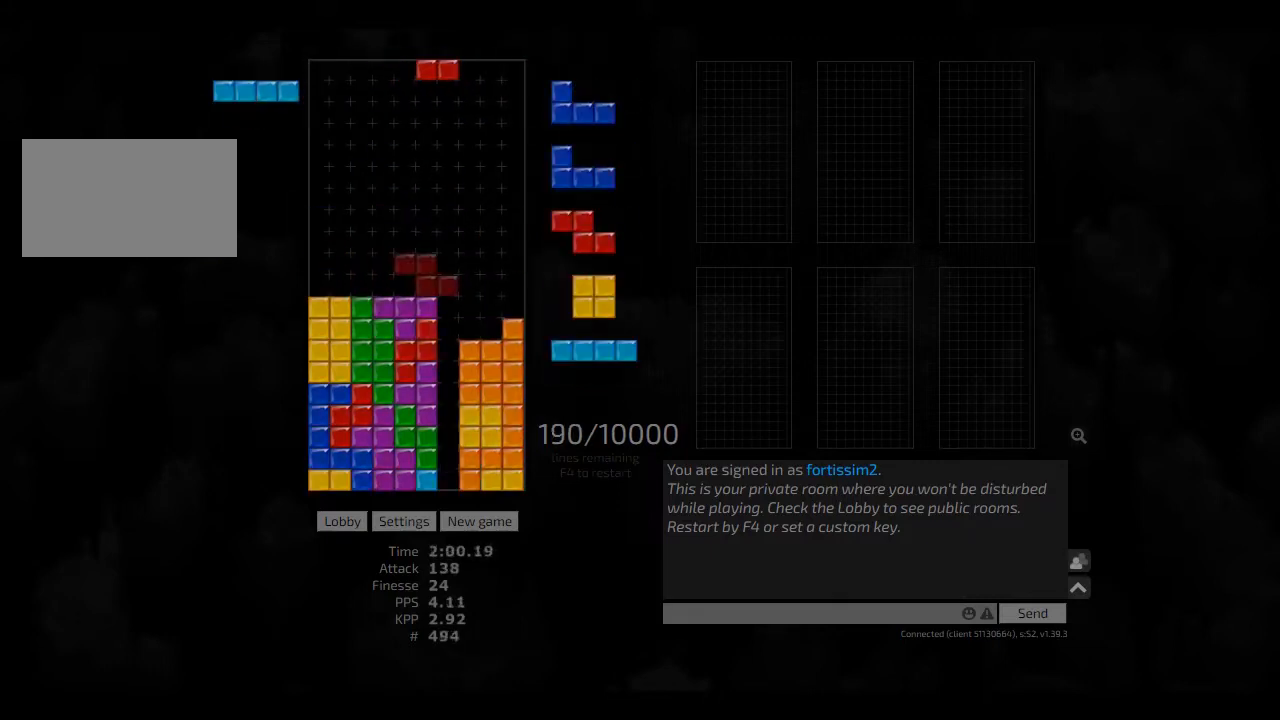
{"keys": ["hd", "left"], "events": [[42, "cw", "down"], [42, "hd", "up"], [83, "cw", "up"], [125, "hd", "down"], [167, "cw", "down"], [208, "hd", "up"], [208, "left", "down"], [250, "cw", "up"], [250, "right", "up"], [292, "hd", "down"], [292, "left", "up"], [375, "hd", "up"], [375, "left", "down"], [500, "hd", "down"]]}
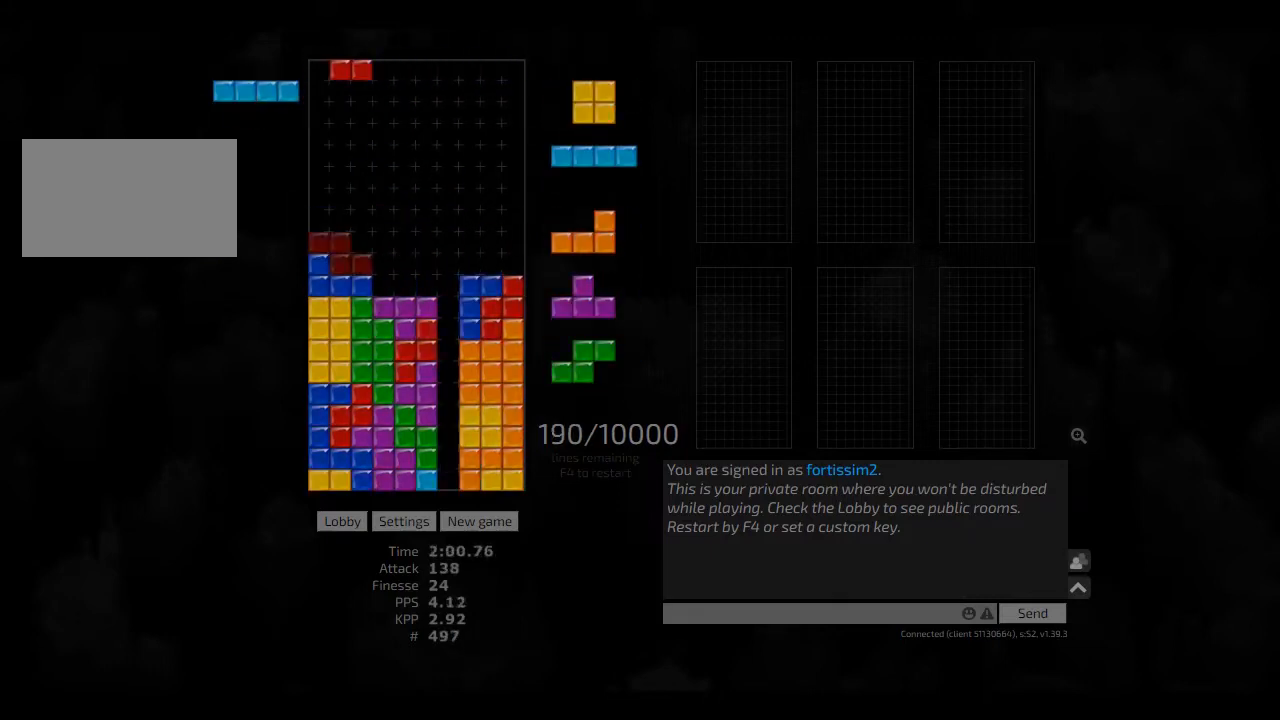
{"keys": ["right"], "events": [[83, "hd", "up"], [125, "left", "up"], [208, "hd", "down"], [250, "hd", "up"], [250, "left", "down"], [292, "left", "up"], [375, "hd", "down"], [458, "hd", "up"], [458, "right", "down"]]}
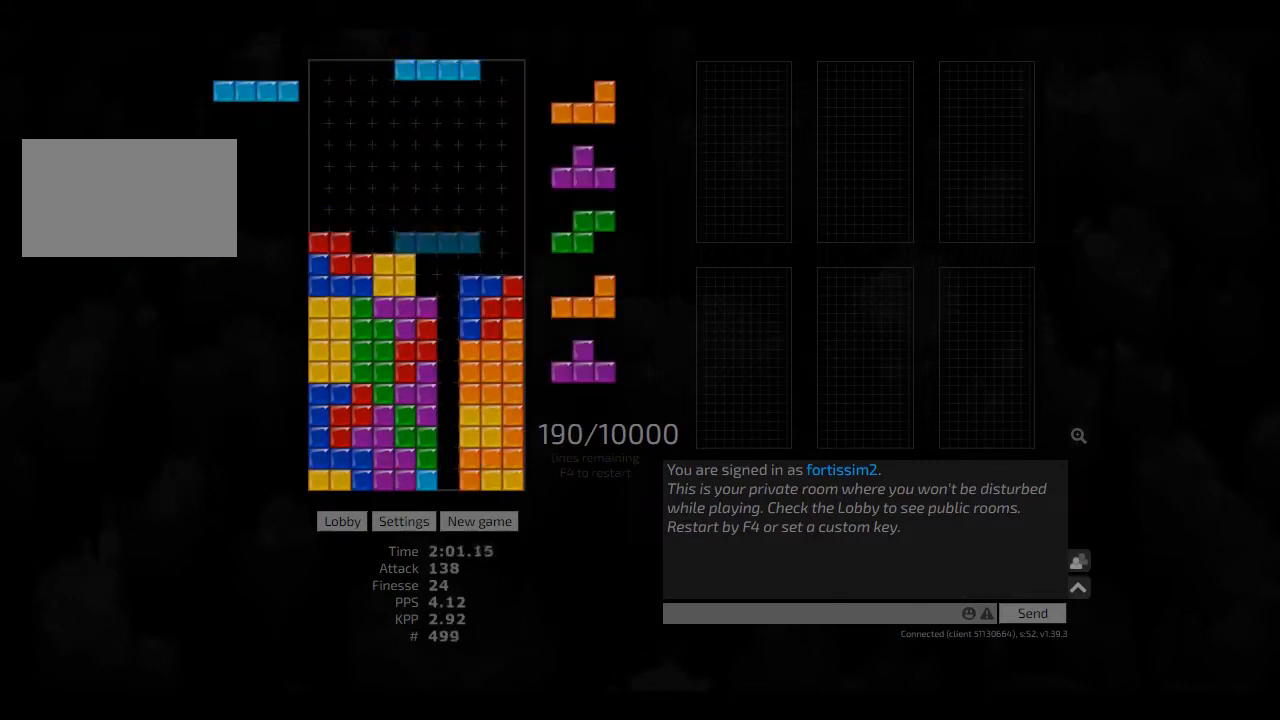
{"keys": [], "events": [[42, "right", "up"], [83, "ccw", "down"], [83, "hd", "down"], [125, "hd", "up"], [125, "right", "down"], [167, "ccw", "up"], [208, "right", "up"]]}
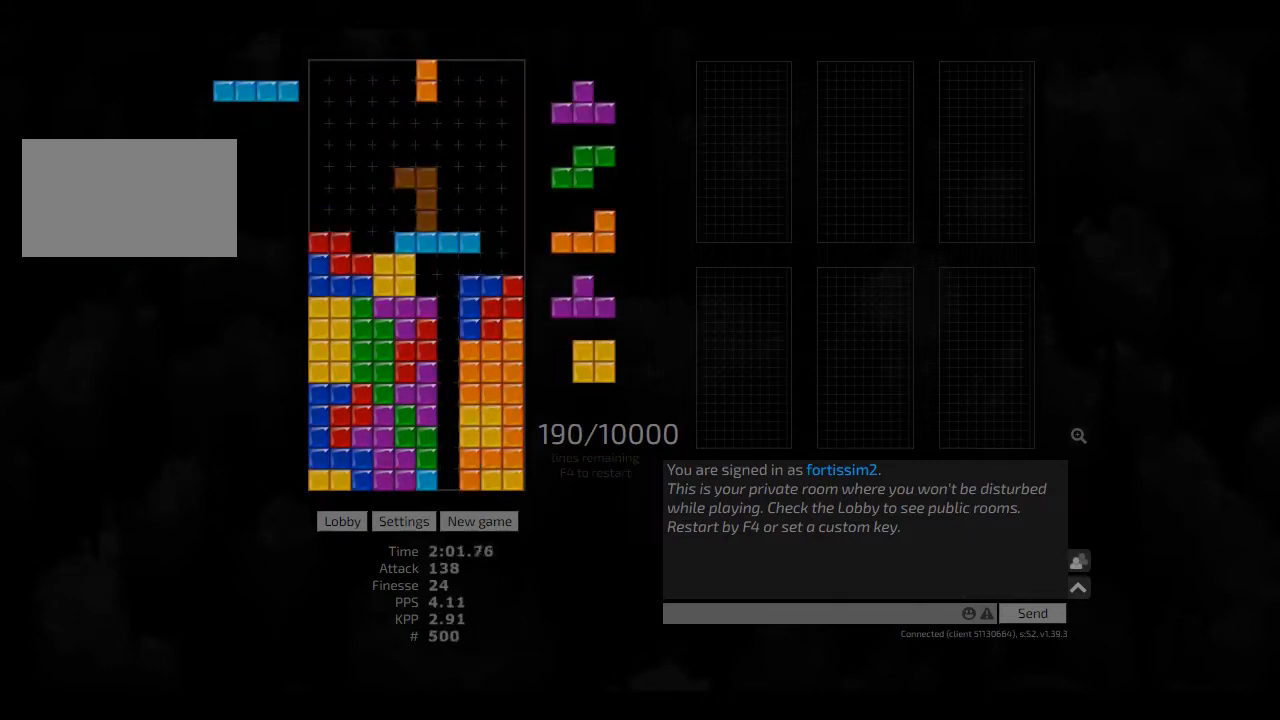
{"keys": ["hl"], "events": [[83, "right", "down"], [208, "ccw", "down"], [250, "ccw", "up"], [250, "right", "up"], [458, "hl", "down"]]}
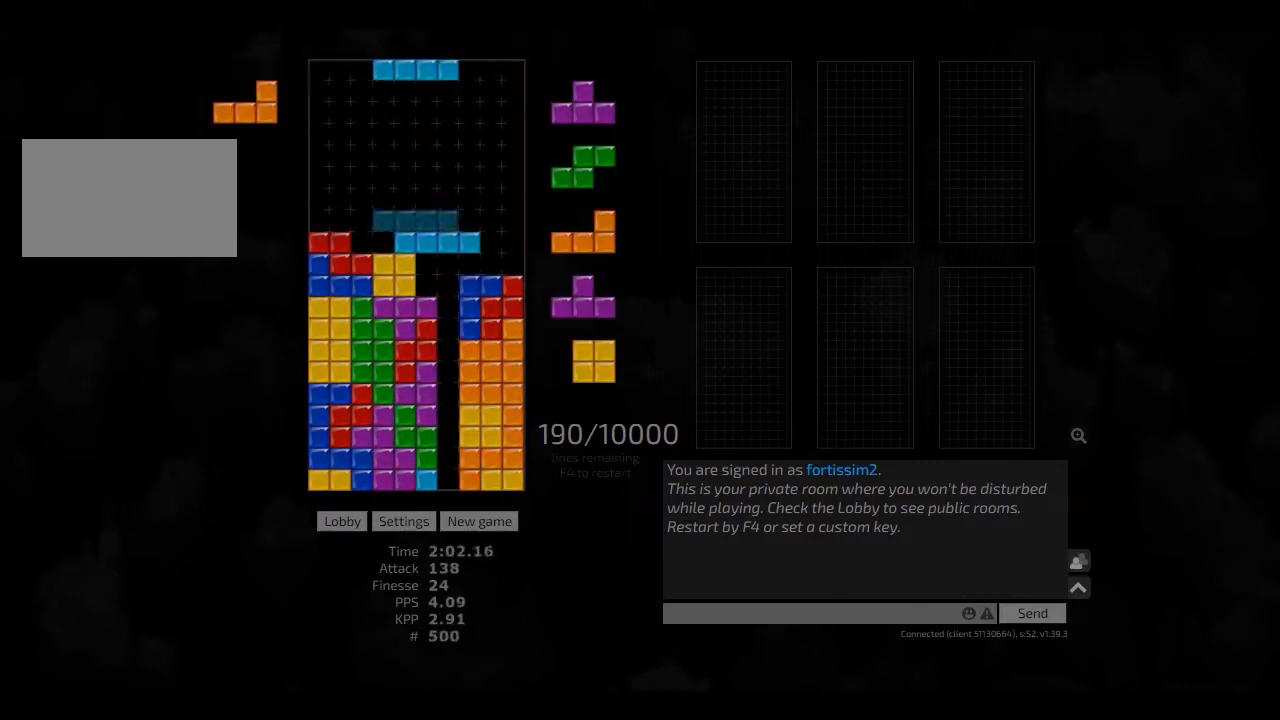
{"keys": [], "events": [[42, "left", "down"], [83, "cw", "down"], [125, "hl", "up"], [208, "cw", "up"], [208, "left", "up"], [250, "hd", "down"], [250, "right", "down"], [292, "cw", "down"], [333, "hd", "up"], [417, "cw", "up"], [417, "hd", "down"], [417, "right", "up"], [458, "left", "down"], [500, "hd", "up"], [500, "left", "up"]]}
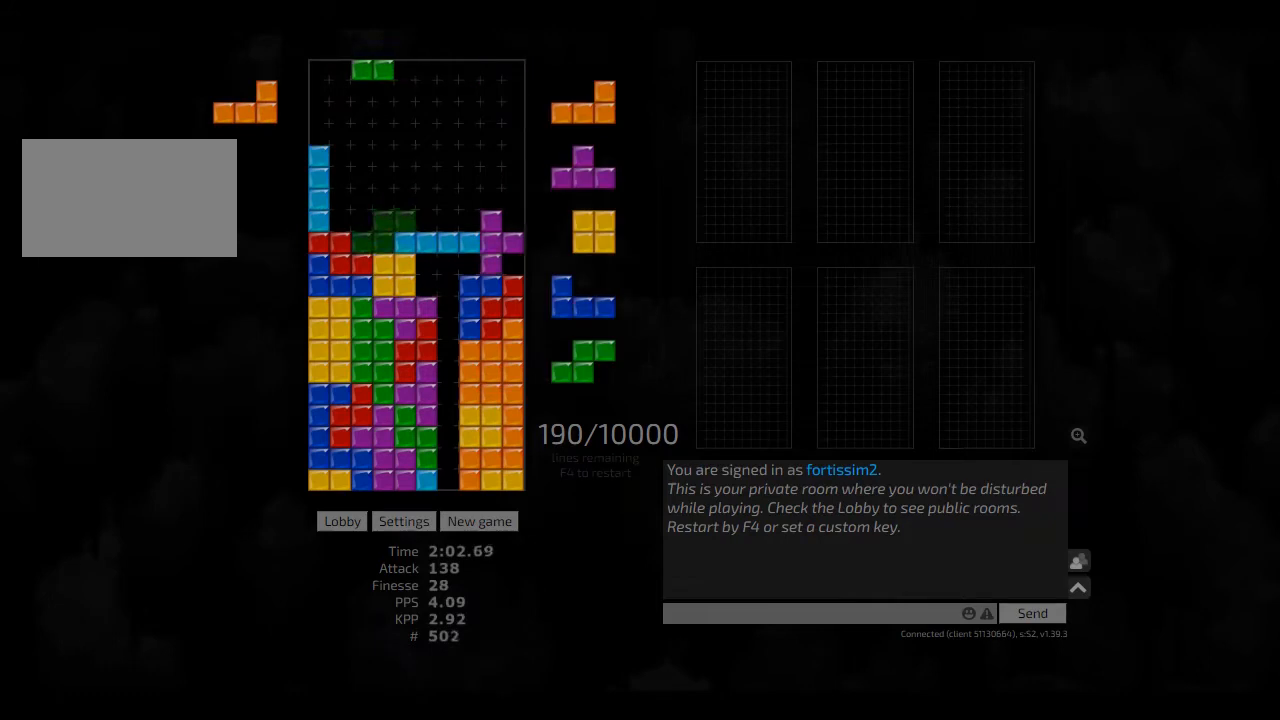
{"keys": [], "events": [[83, "hd", "down"], [83, "right", "down"], [125, "ccw", "down"], [167, "hd", "up"], [208, "ccw", "up"], [250, "right", "up"], [292, "hd", "down"], [417, "cw", "down"], [417, "hd", "up"], [417, "hl", "down"], [417, "right", "down"], [458, "cw", "up"], [458, "hl", "up"], [500, "right", "up"]]}
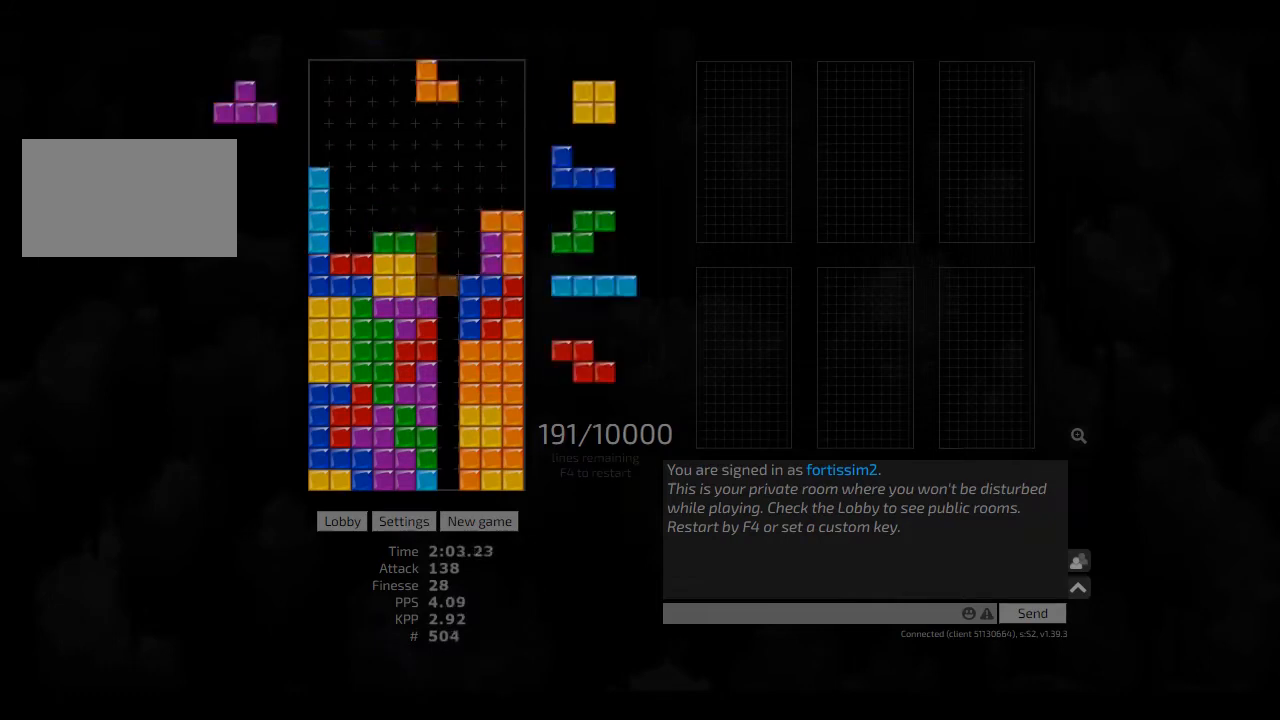
{"keys": ["hd"], "events": [[83, "cw", "down"], [83, "right", "down"], [125, "cw", "up"], [125, "right", "up"], [292, "hd", "down"], [375, "hd", "up"], [375, "left", "down"], [417, "left", "up"], [417, "right", "down"], [458, "hd", "down"], [458, "right", "up"]]}
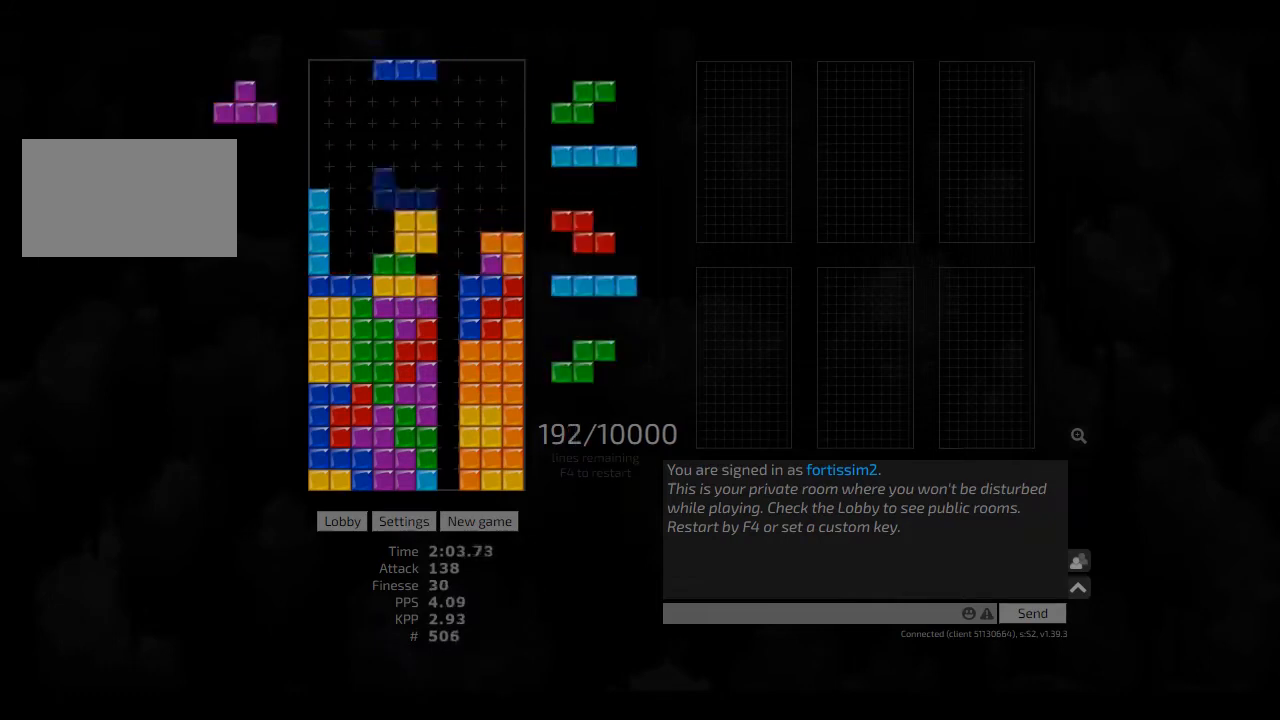
{"keys": [], "events": [[42, "hl", "down"], [167, "hd", "up"], [167, "hl", "up"], [208, "right", "down"], [250, "right", "up"]]}
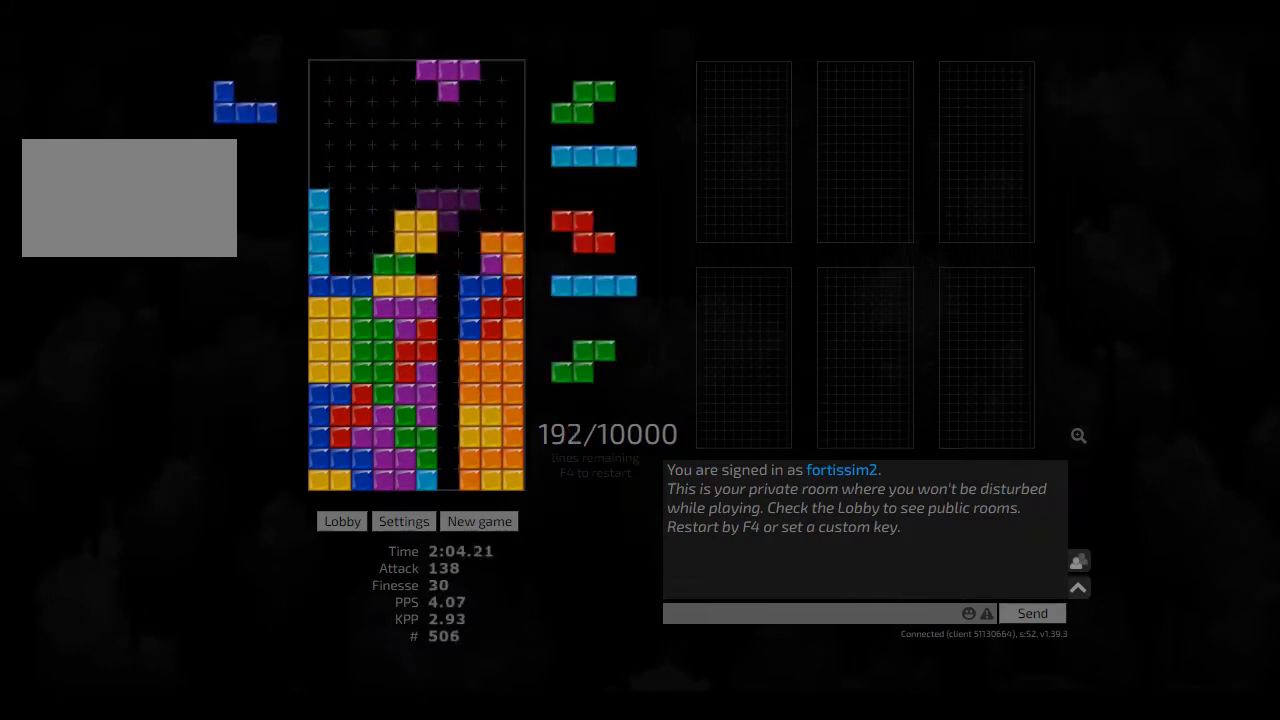
{"keys": ["right"], "events": [[42, "ccw", "down"], [83, "sd", "down"], [167, "ccw", "up"], [167, "cw", "down"], [250, "cw", "up"], [250, "sd", "up"], [292, "hd", "down"], [333, "hd", "up"], [333, "left", "down"], [458, "left", "up"], [458, "right", "down"]]}
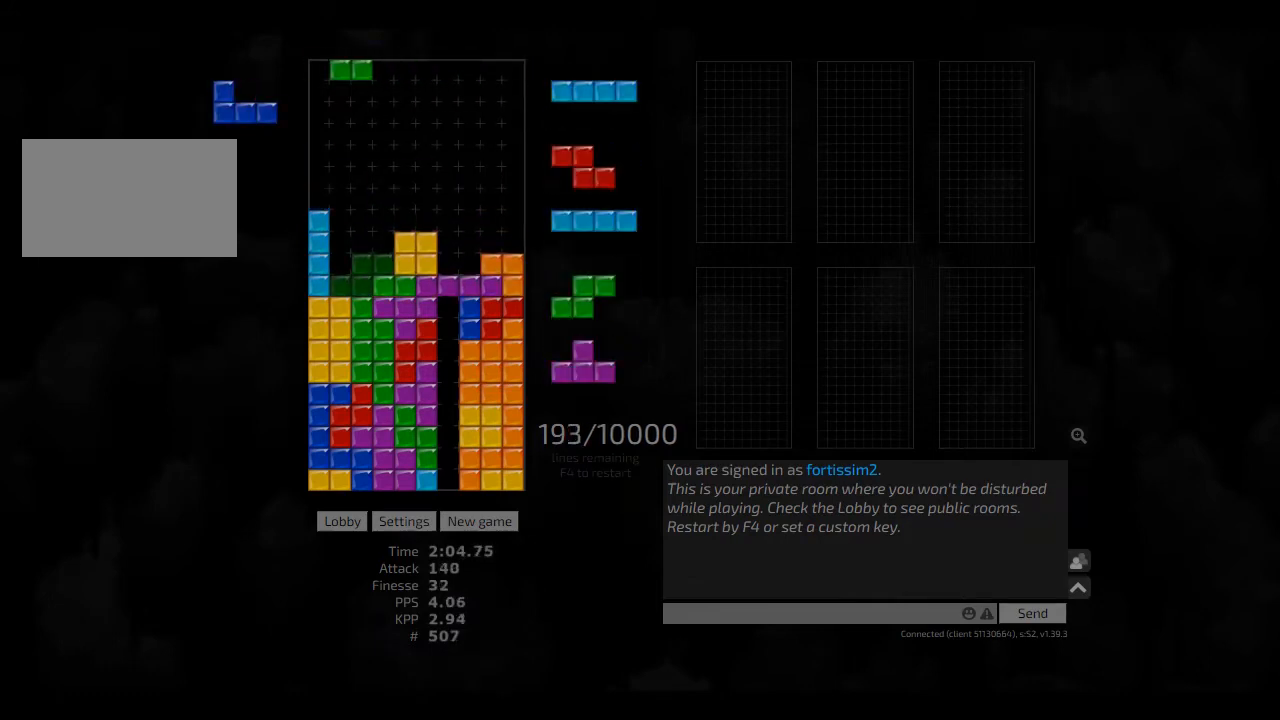
{"keys": ["ccw"], "events": [[42, "hd", "down"], [42, "right", "up"], [83, "hl", "down"], [125, "ccw", "down"], [125, "hd", "up"], [125, "hl", "up"], [125, "left", "down"], [167, "ccw", "up"], [167, "left", "up"], [250, "hd", "down"], [292, "hl", "down"], [333, "left", "down"], [417, "hd", "up"], [417, "hl", "up"], [417, "left", "up"], [458, "ccw", "down"]]}
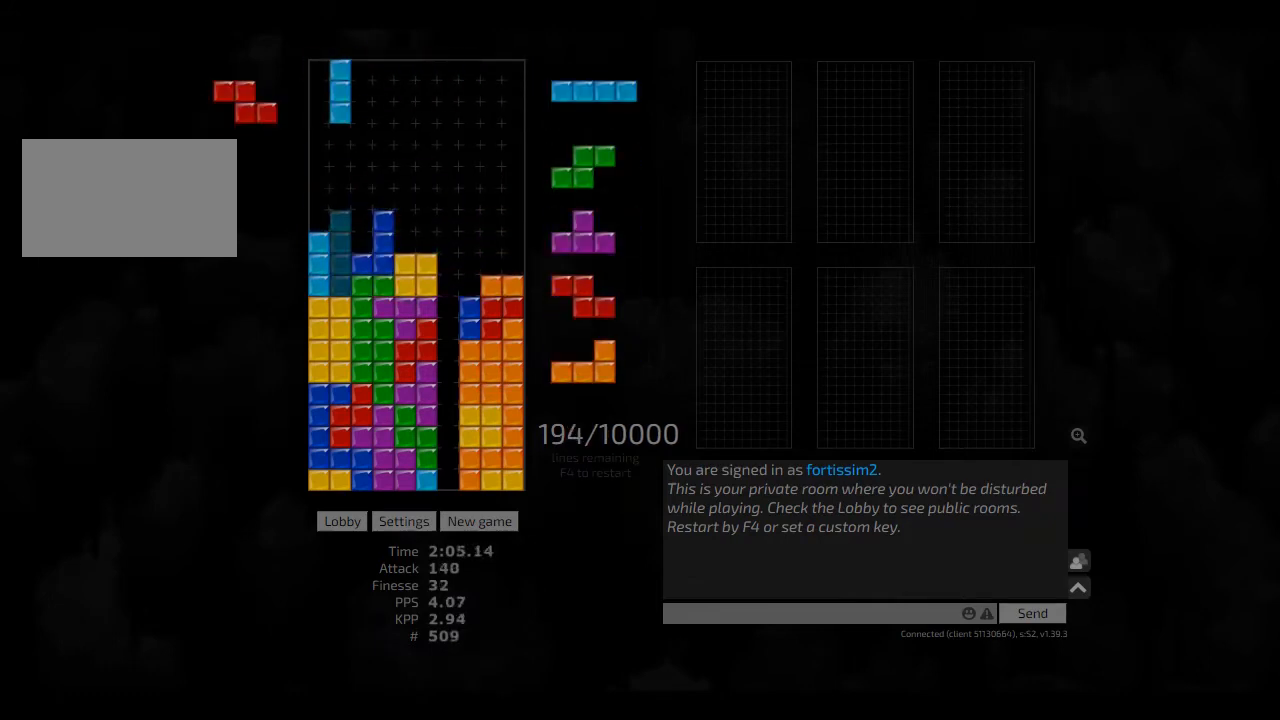
{"keys": [], "events": [[83, "ccw", "up"], [83, "hd", "down"], [83, "hl", "down"], [83, "right", "down"], [208, "hd", "up"], [208, "hl", "up"], [250, "ccw", "down"], [250, "right", "up"], [292, "hd", "down"], [333, "ccw", "up"], [375, "hl", "down"], [375, "right", "down"], [417, "cw", "down"], [458, "hd", "up"], [458, "hl", "up"], [500, "cw", "up"], [500, "right", "up"]]}
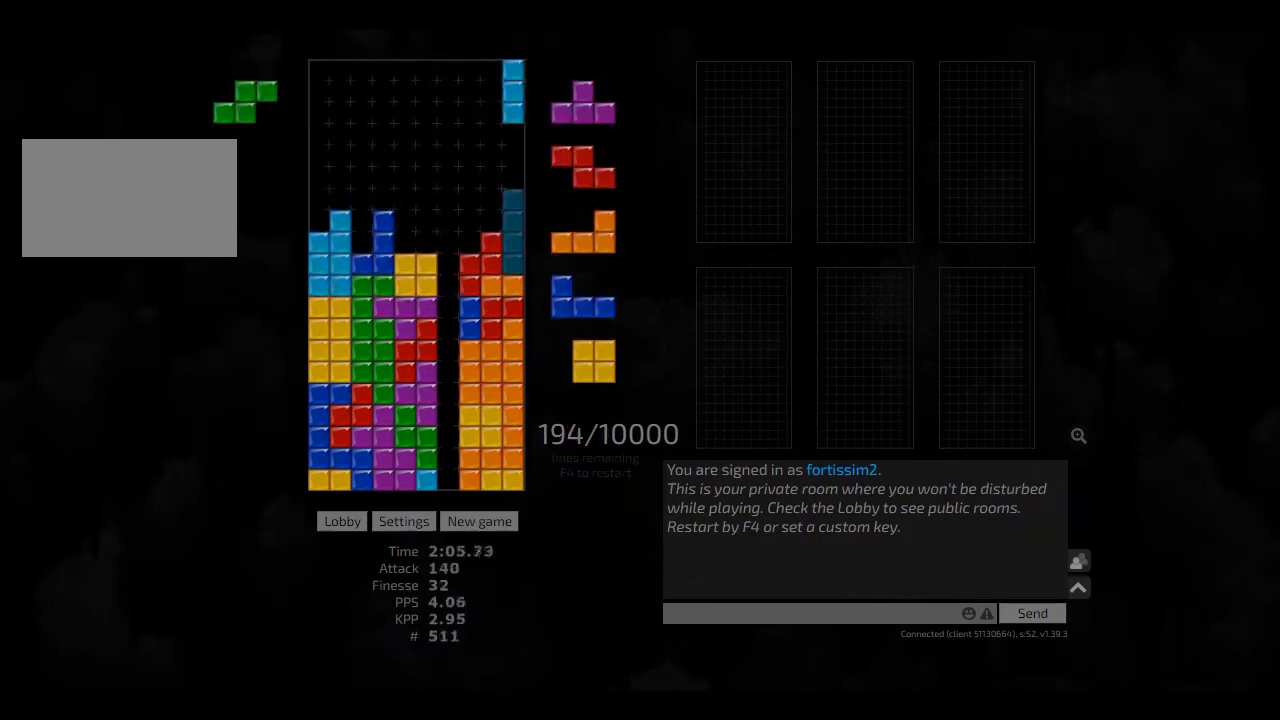
{"keys": [], "events": [[42, "hd", "down"], [167, "cw", "down"], [167, "right", "down"], [208, "cw", "up"], [208, "hd", "up"], [250, "hl", "down"], [250, "right", "up"], [333, "hl", "up"], [375, "cw", "down"], [375, "right", "down"], [417, "cw", "up"], [417, "right", "up"]]}
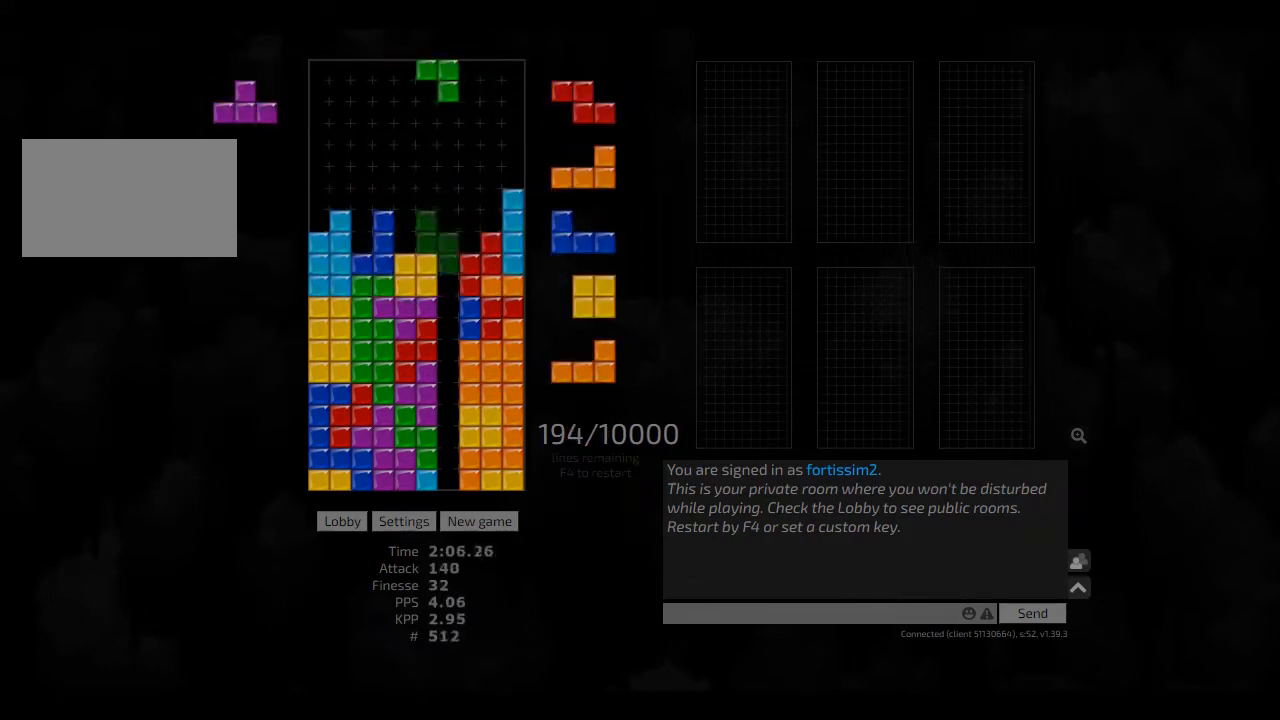
{"keys": ["hd", "left"], "events": [[167, "hd", "down"], [208, "hl", "down"], [208, "right", "down"], [292, "hd", "up"], [375, "hl", "up"], [375, "left", "down"], [417, "left", "up"], [417, "right", "up"], [458, "hd", "down"], [500, "left", "down"]]}
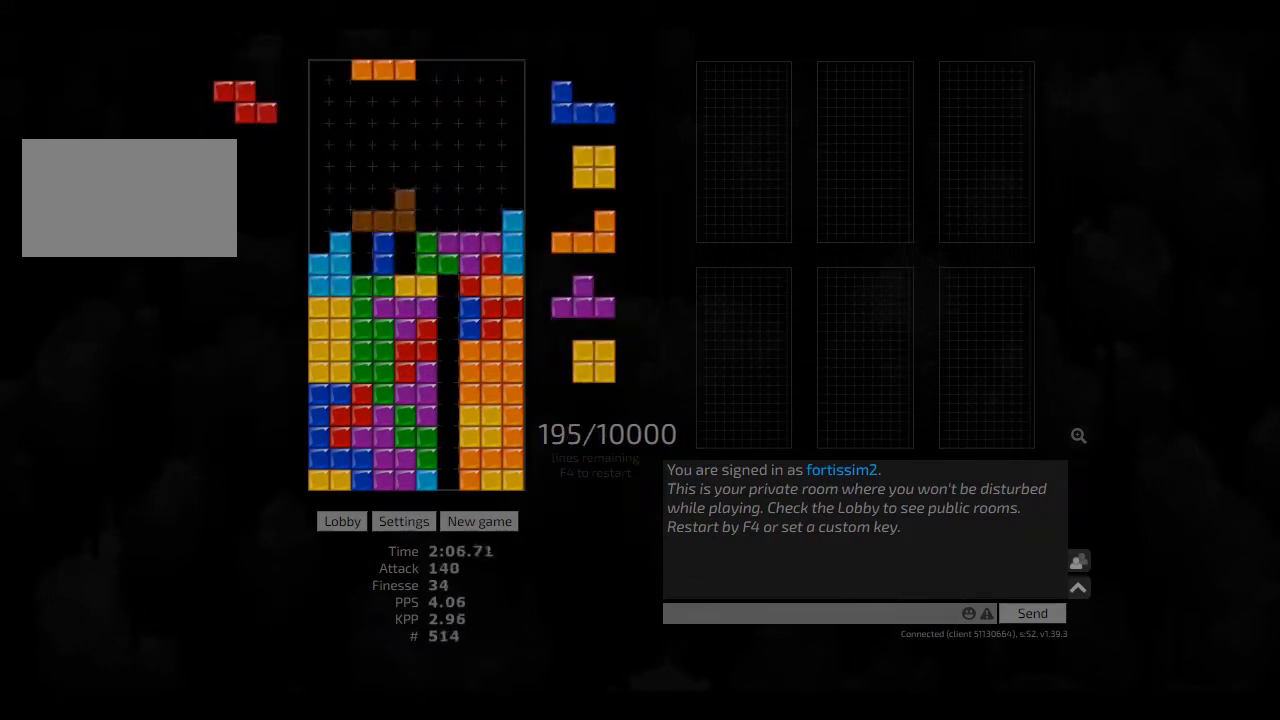
{"keys": ["right"], "events": [[42, "ccw", "down"], [83, "ccw", "up"], [83, "hd", "up"], [125, "left", "up"], [208, "hd", "down"], [250, "cw", "down"], [250, "hd", "up"], [250, "left", "down"], [375, "cw", "up"], [375, "left", "up"], [417, "hd", "down"], [458, "right", "down"], [500, "hd", "up"]]}
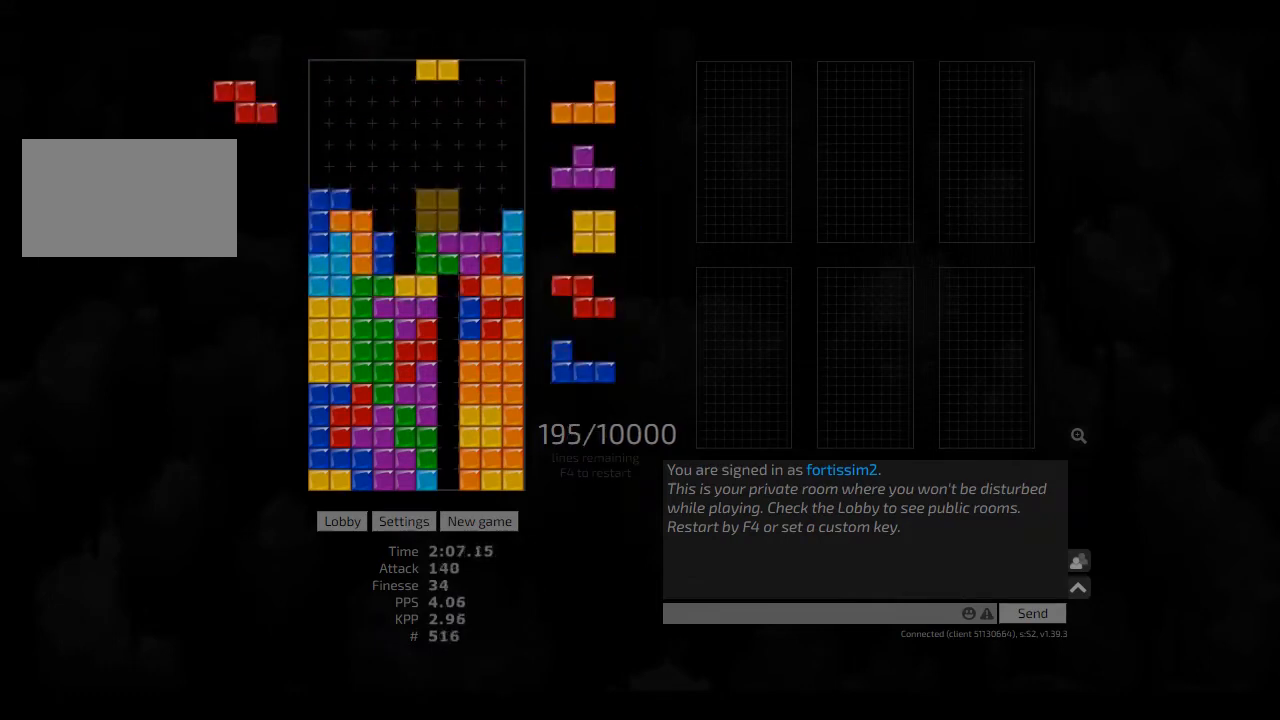
{"keys": ["hd"], "events": [[83, "right", "up"], [125, "hd", "down"], [167, "ccw", "down"], [208, "hd", "up"], [250, "ccw", "up"], [250, "hd", "down"], [333, "hl", "down"], [375, "right", "down"], [417, "hd", "up"], [417, "hl", "up"], [417, "right", "up"], [500, "hd", "down"]]}
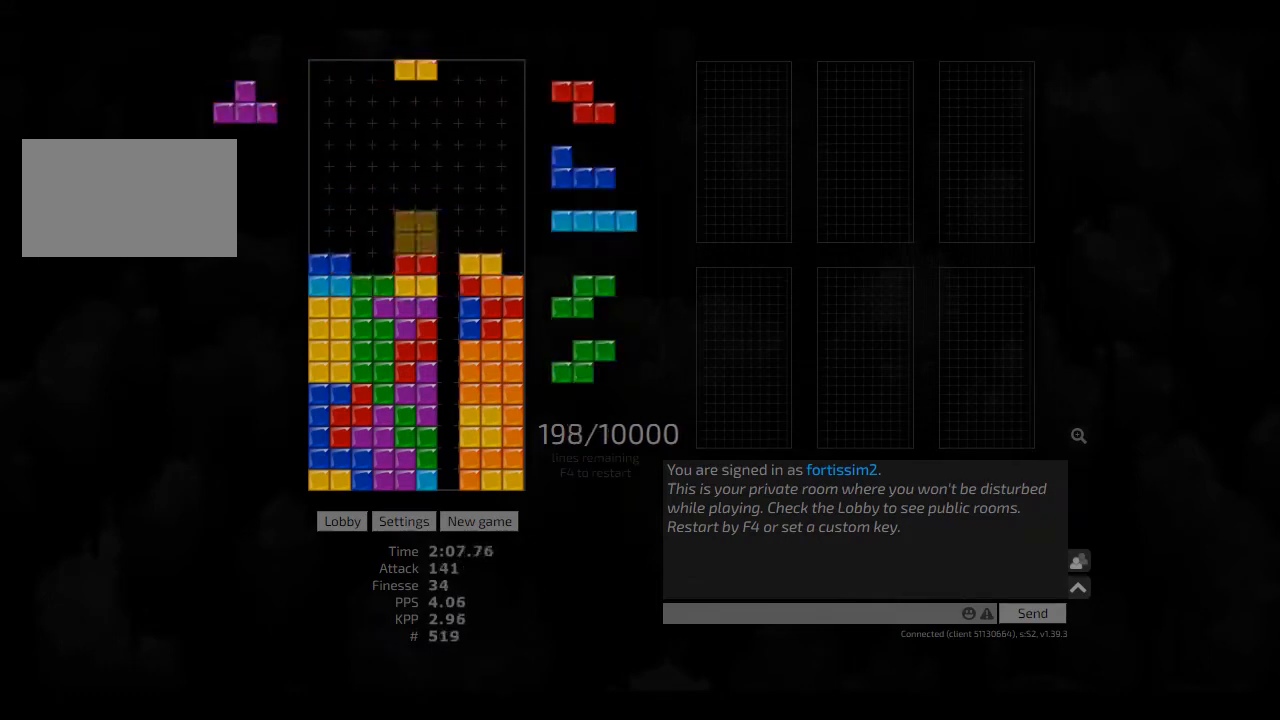
{"keys": ["ccw", "hl", "right"], "events": [[83, "hd", "up"], [208, "left", "down"], [250, "left", "up"], [333, "hd", "down"], [417, "hl", "down"], [458, "ccw", "down"], [458, "hd", "up"], [500, "right", "down"]]}
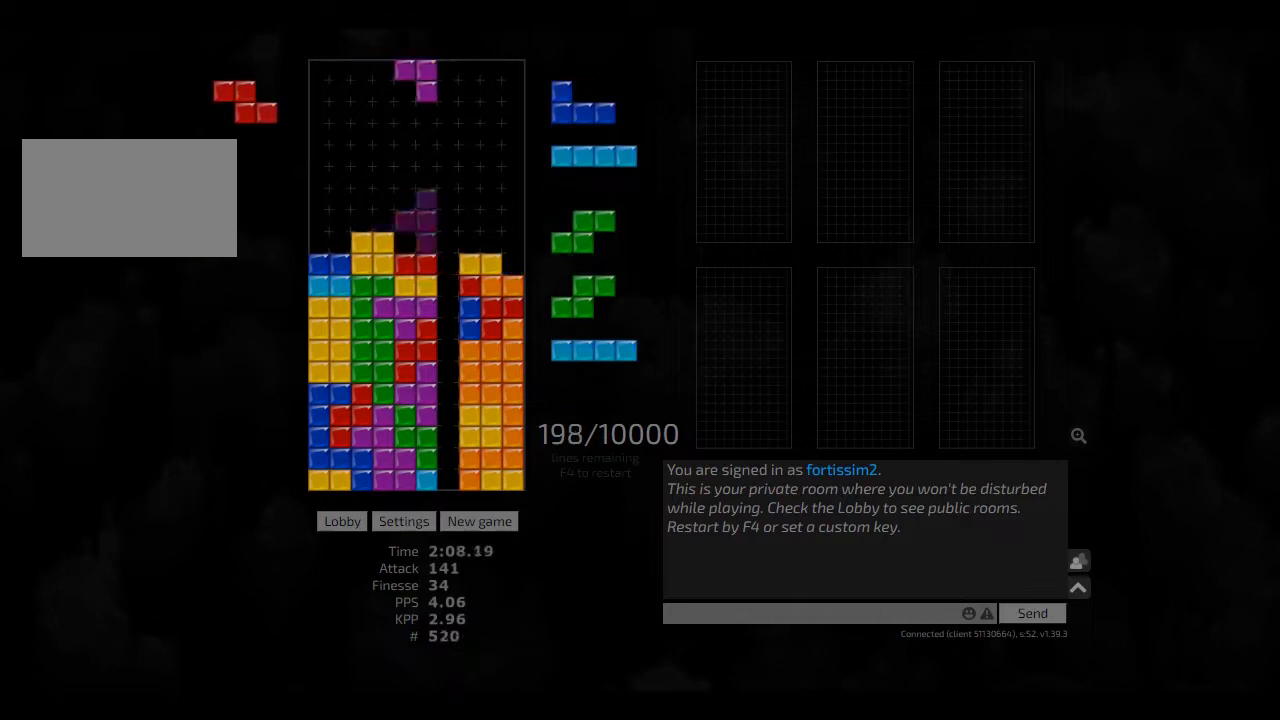
{"keys": [], "events": [[42, "hl", "up"], [83, "ccw", "up"], [125, "right", "up"], [208, "hd", "down"], [375, "hd", "up"], [375, "hl", "down"], [417, "hl", "up"]]}
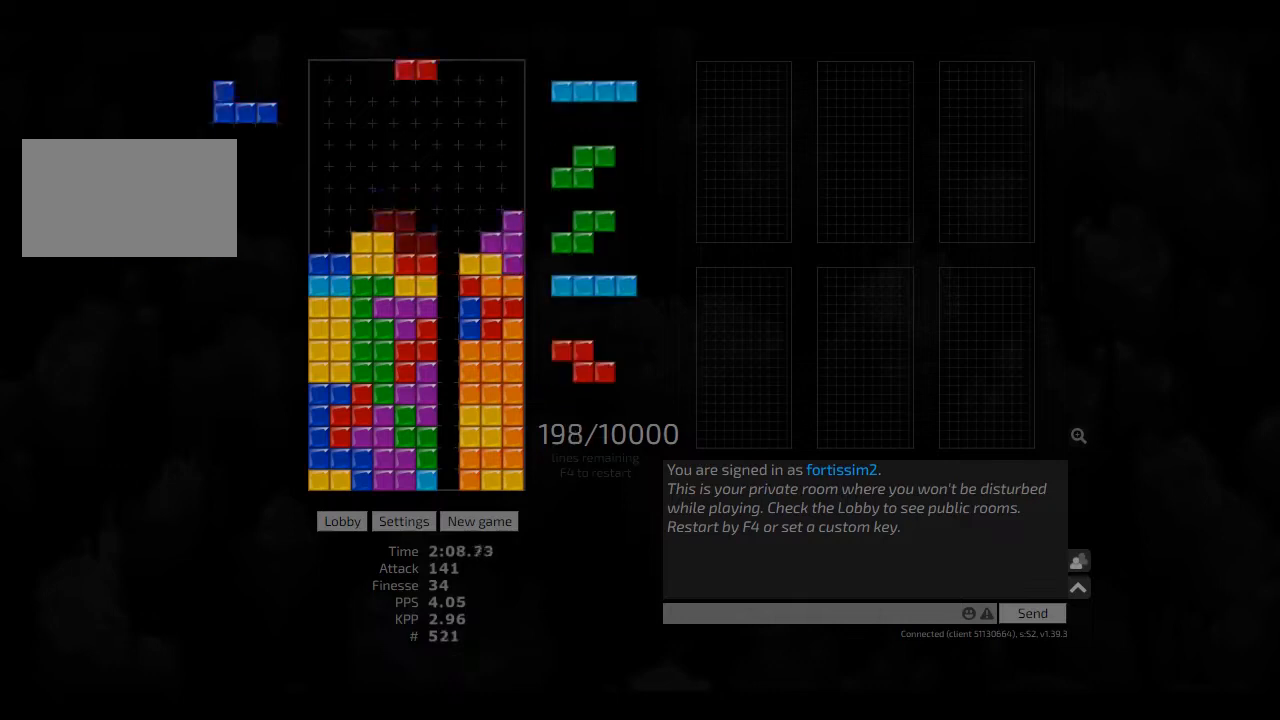
{"keys": [], "events": [[83, "hd", "down"], [167, "hd", "up"], [250, "hl", "down"], [292, "cw", "down"], [375, "right", "down"], [417, "cw", "up"], [417, "hl", "up"], [500, "right", "up"]]}
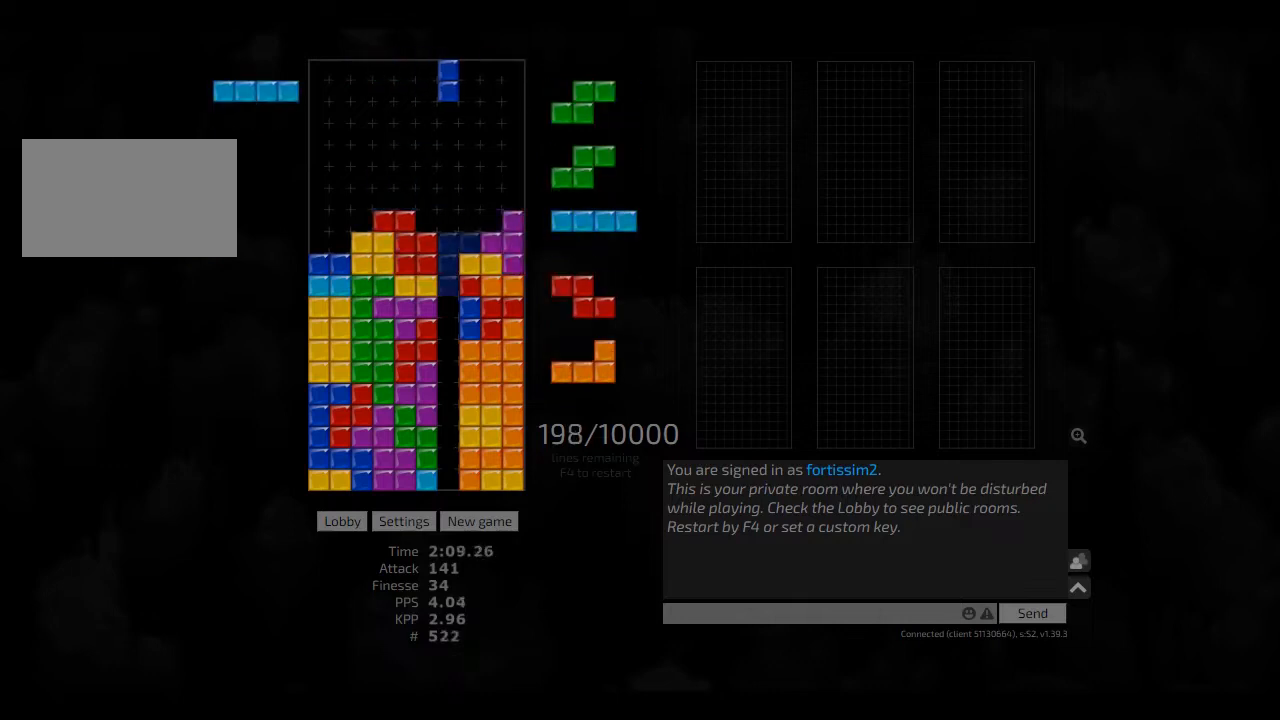
{"keys": [], "events": [[42, "hd", "down"], [83, "hd", "up"], [83, "left", "down"], [167, "left", "up"], [250, "hd", "down"], [250, "right", "down"], [292, "hd", "up"], [375, "right", "up"], [417, "hd", "down"], [458, "cw", "down"], [458, "hd", "up"], [458, "right", "down"], [500, "cw", "up"], [500, "right", "up"]]}
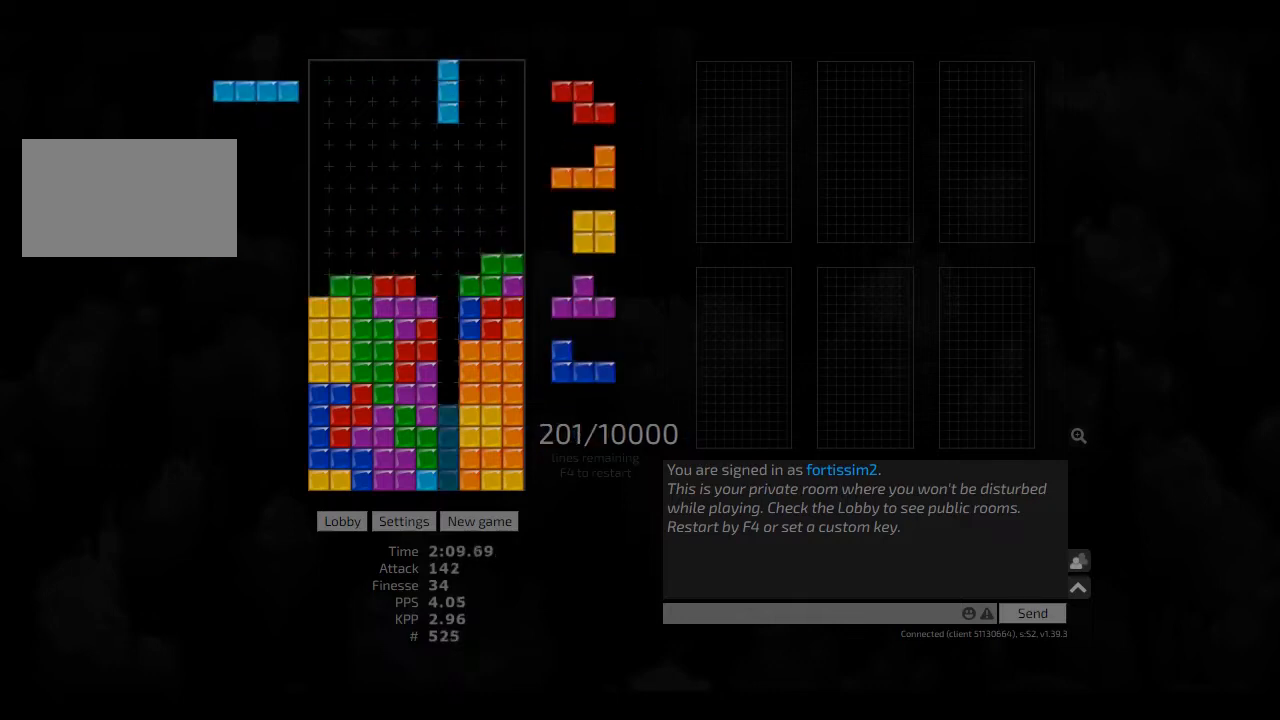
{"keys": [], "events": [[42, "hd", "down"], [83, "cw", "down"], [83, "left", "down"], [125, "hd", "up"], [208, "cw", "up"], [208, "left", "up"], [250, "hd", "down"], [250, "right", "down"], [292, "hd", "up"], [375, "right", "up"], [417, "hd", "down"], [417, "left", "down"], [500, "hd", "up"], [500, "left", "up"]]}
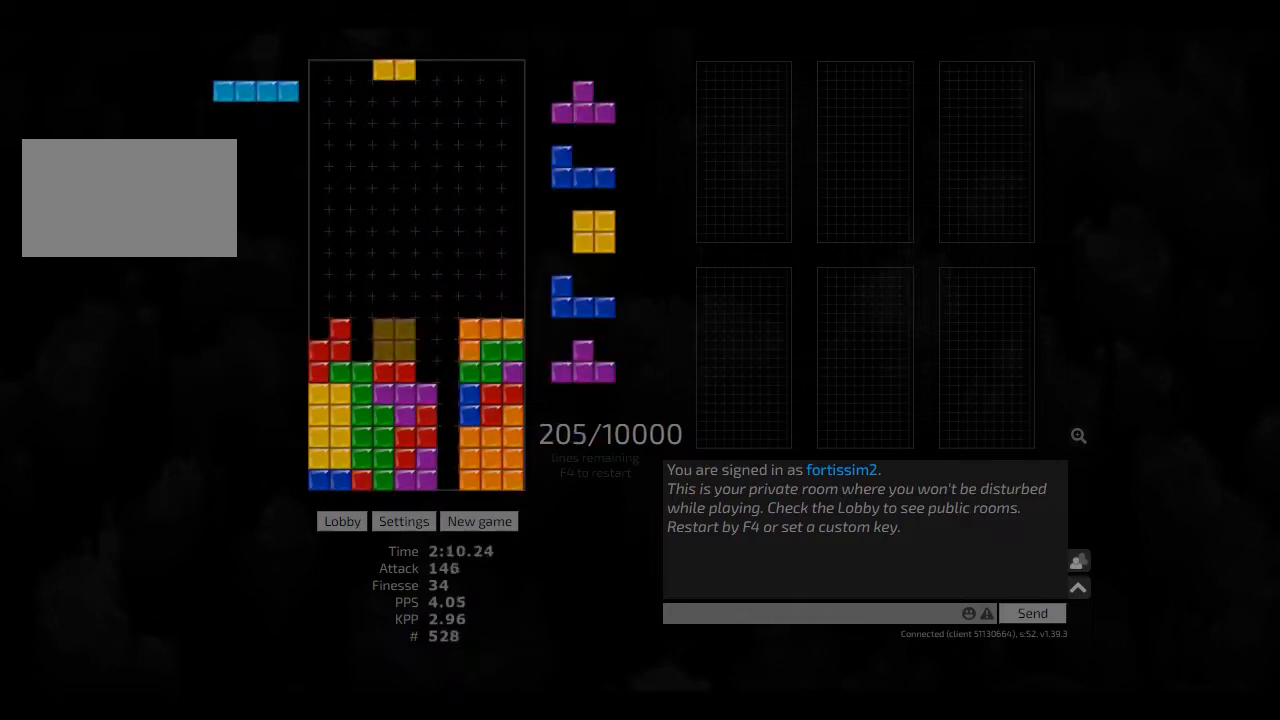
{"keys": ["hd", "right"], "events": [[83, "left", "down"], [167, "hd", "down"], [167, "left", "up"], [208, "ccw", "down"], [250, "ccw", "up"], [250, "hd", "up"], [333, "hd", "down"], [375, "right", "down"], [417, "hd", "up"], [500, "hd", "down"]]}
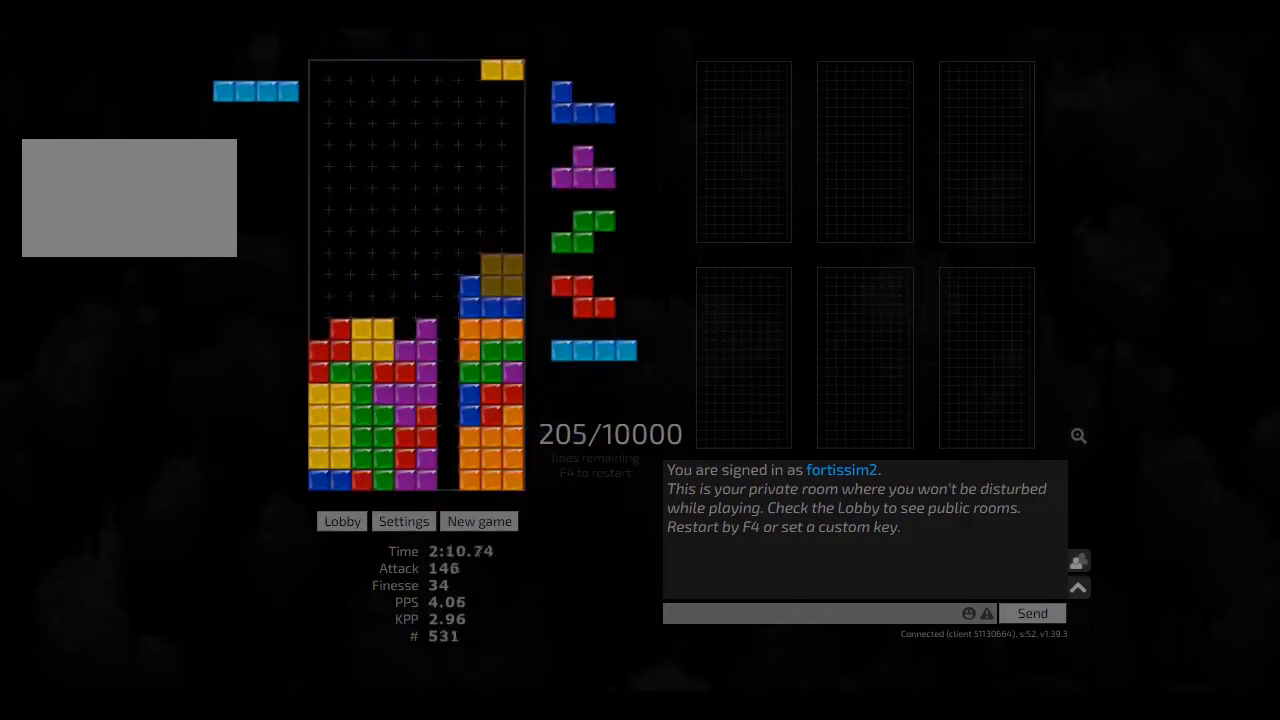
{"keys": ["hd"], "events": [[42, "hd", "up"], [42, "right", "up"], [167, "hd", "down"], [250, "hd", "up"], [250, "left", "down"], [292, "left", "up"], [458, "hd", "down"]]}